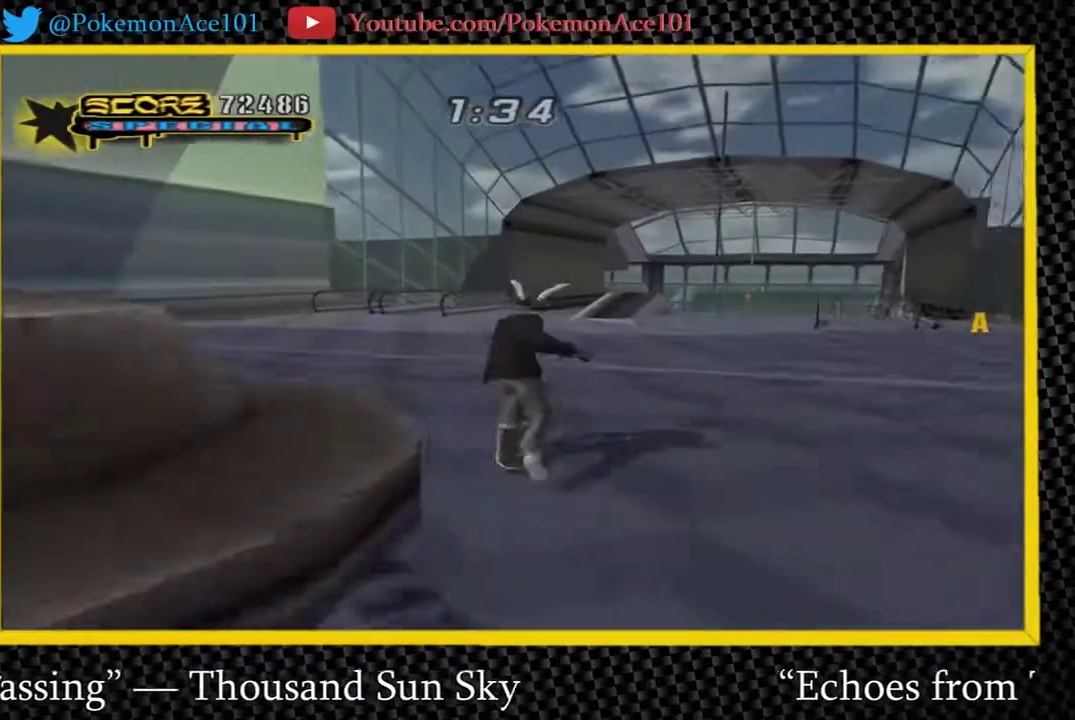
Gameplay with a controller (Nintendo layout); each line is a JSON object with the inputs held at the frame after it. "events" lists button and stick changes between this image and that frame as [ms after this image, input, new state], when the widget could be followed in between. Not read: L3 R3.
{"buttons": ["A"], "left_stick": "up-right", "right_stick": "center", "events": [[433, "left_stick", "up-right"]]}
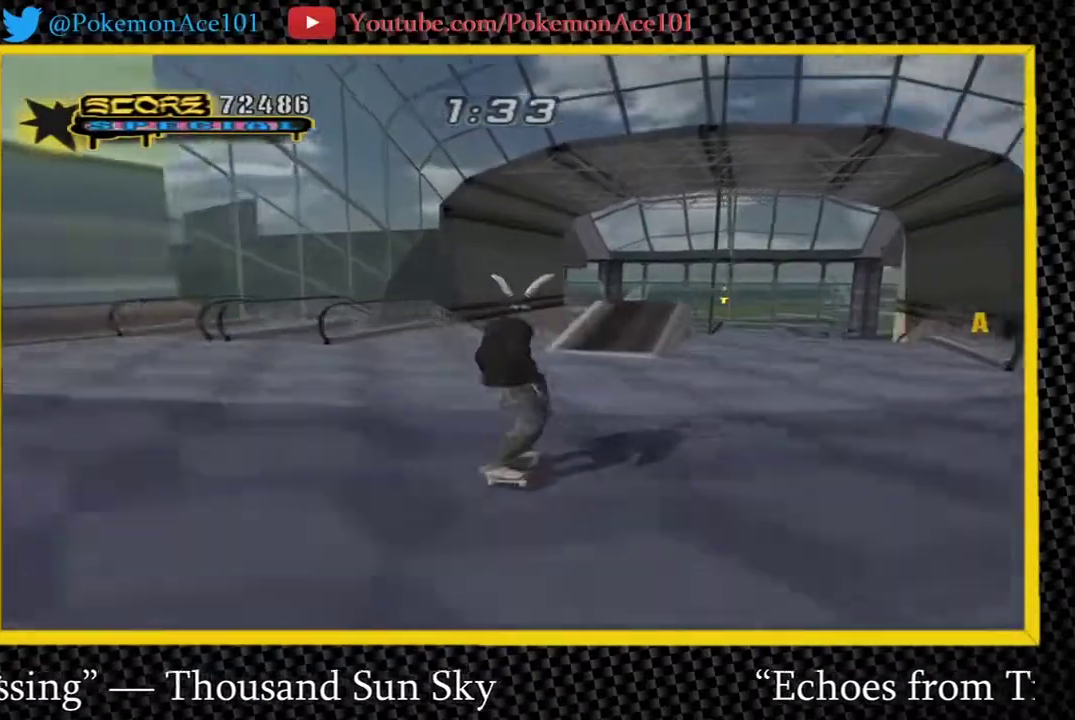
{"buttons": [], "left_stick": "center", "right_stick": "center", "events": [[100, "left_stick", "center"], [483, "A", "up"]]}
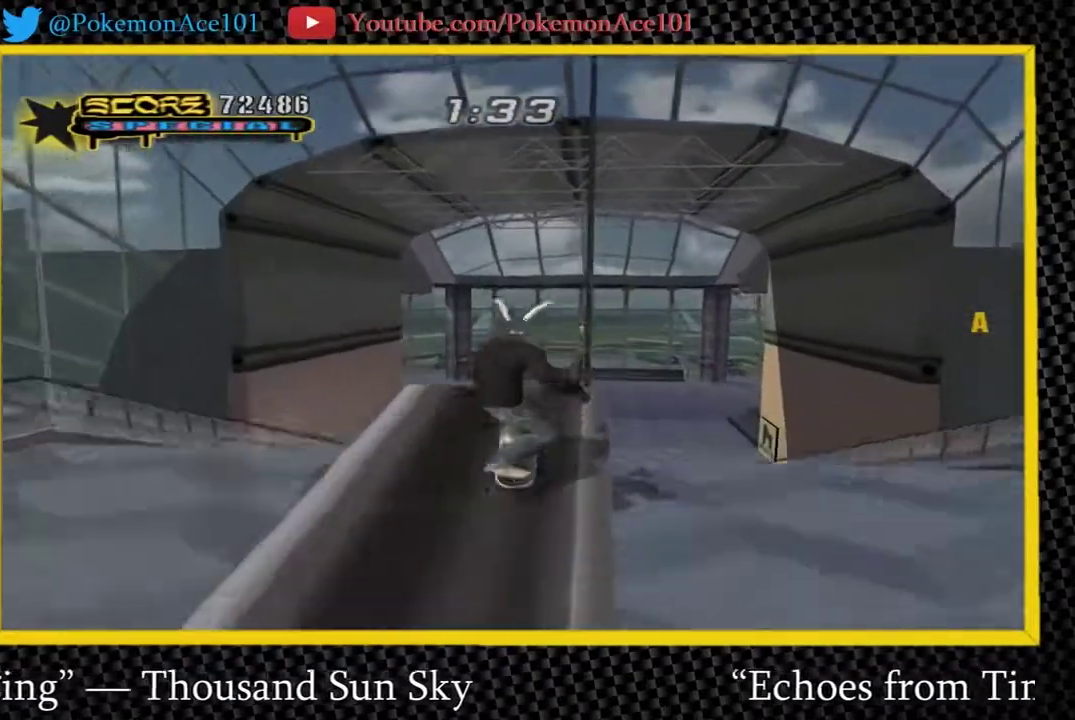
{"buttons": ["A"], "left_stick": "center", "right_stick": "center", "events": [[50, "B", "down"], [50, "left_stick", "up"], [117, "left_stick", "center"], [250, "B", "up"], [283, "left_stick", "up"], [350, "left_stick", "center"], [450, "A", "down"]]}
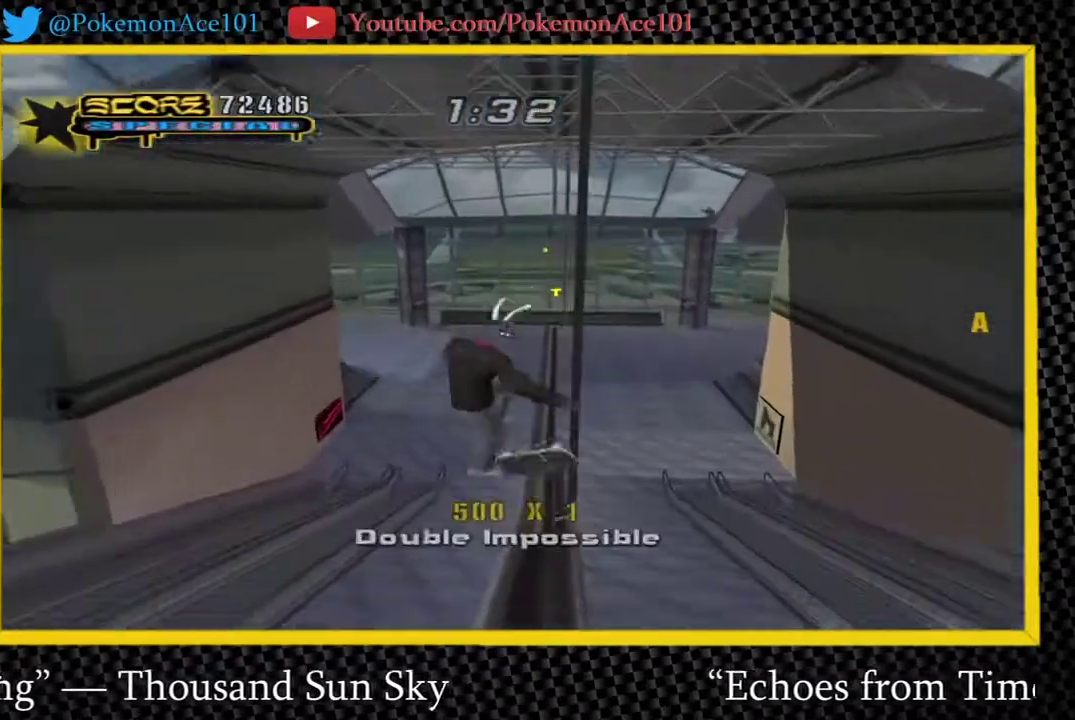
{"buttons": ["A", "Y"], "left_stick": "center", "right_stick": "center", "events": [[217, "left_stick", "left"], [333, "left_stick", "right"], [400, "left_stick", "center"], [433, "Y", "down"]]}
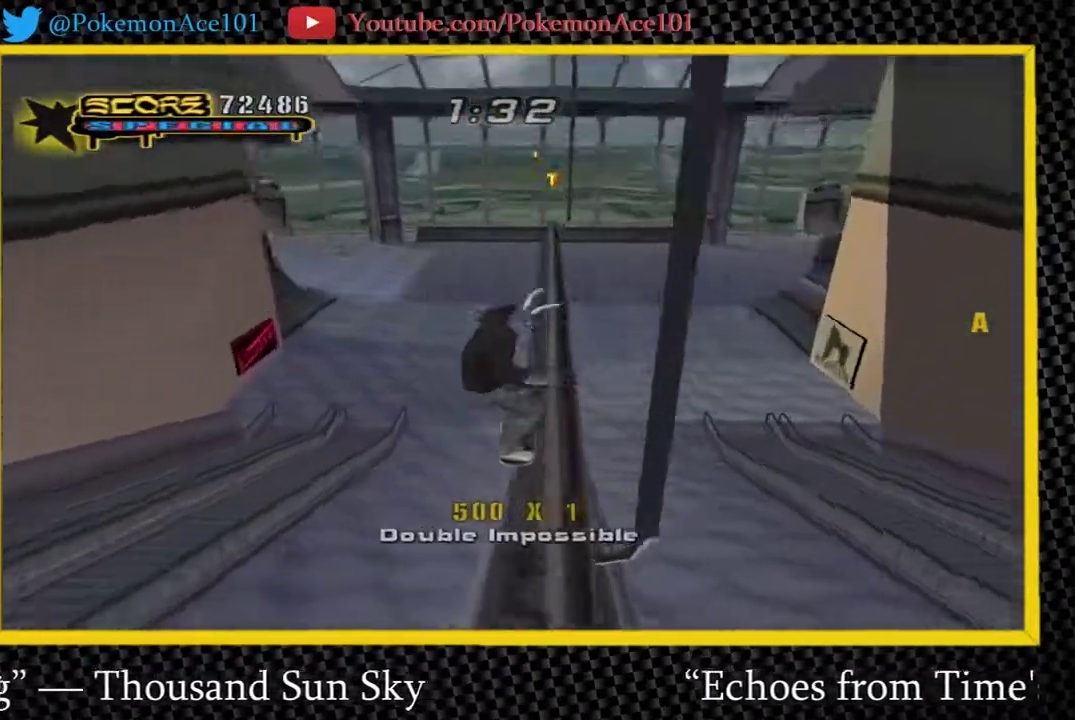
{"buttons": ["A"], "left_stick": "center", "right_stick": "center", "events": [[300, "Y", "up"]]}
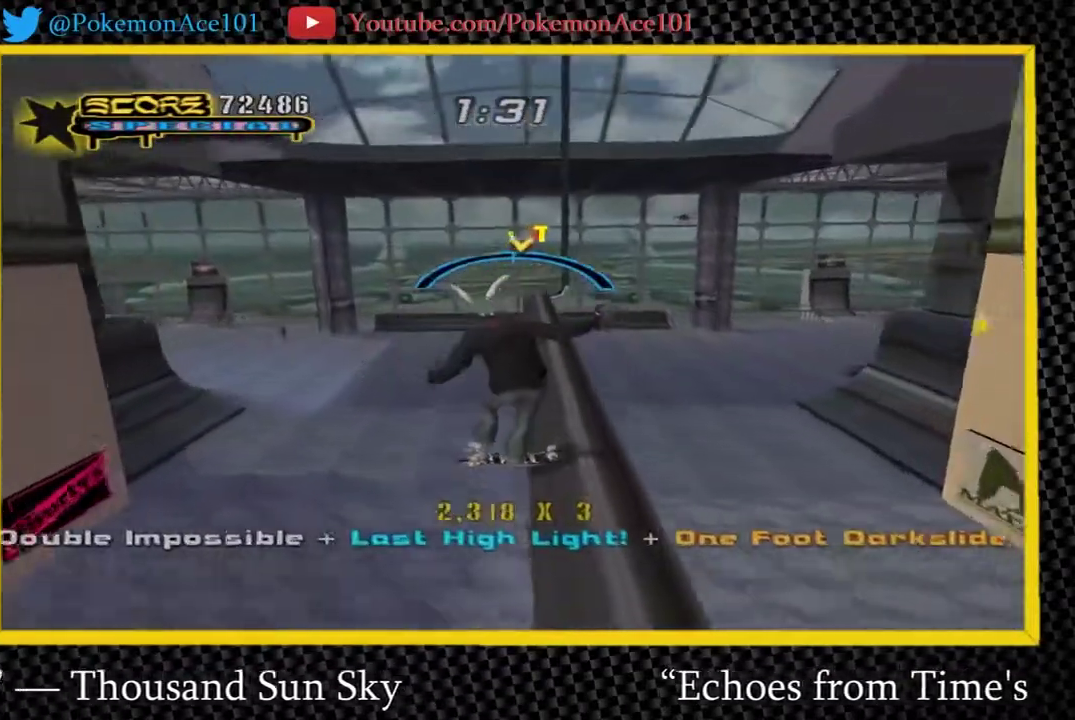
{"buttons": ["X"], "left_stick": "up", "right_stick": "center", "events": [[417, "A", "up"], [450, "X", "down"], [450, "left_stick", "up"]]}
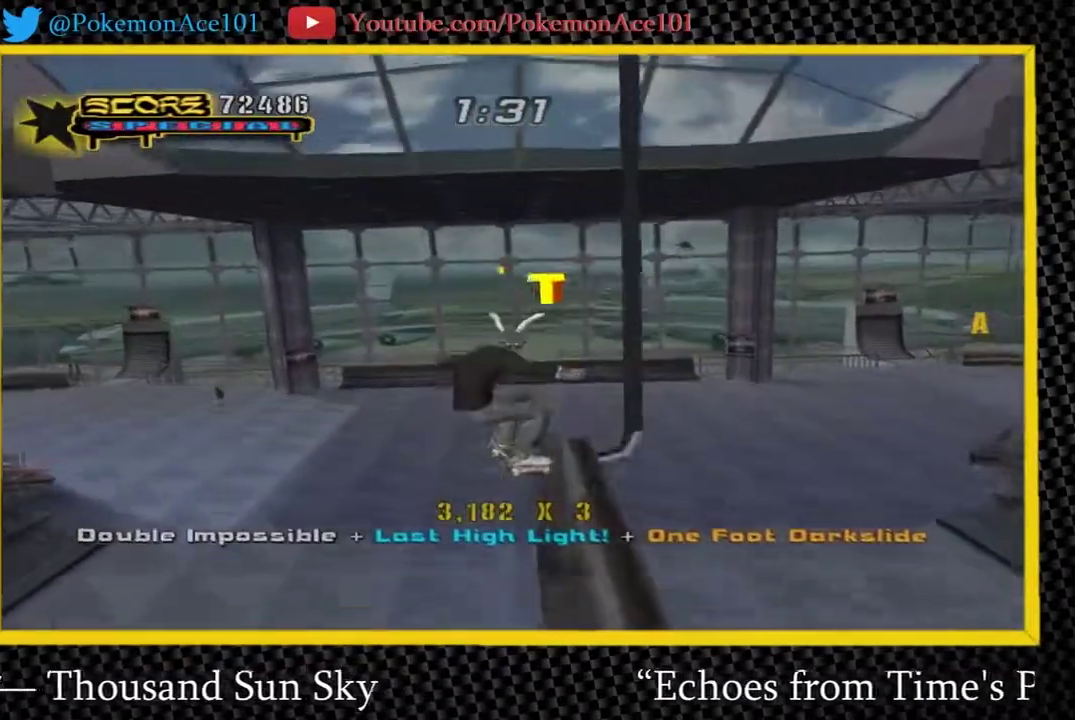
{"buttons": ["A"], "left_stick": "center", "right_stick": "center", "events": [[17, "left_stick", "center"], [50, "X", "up"], [117, "X", "down"], [317, "X", "up"], [433, "A", "down"]]}
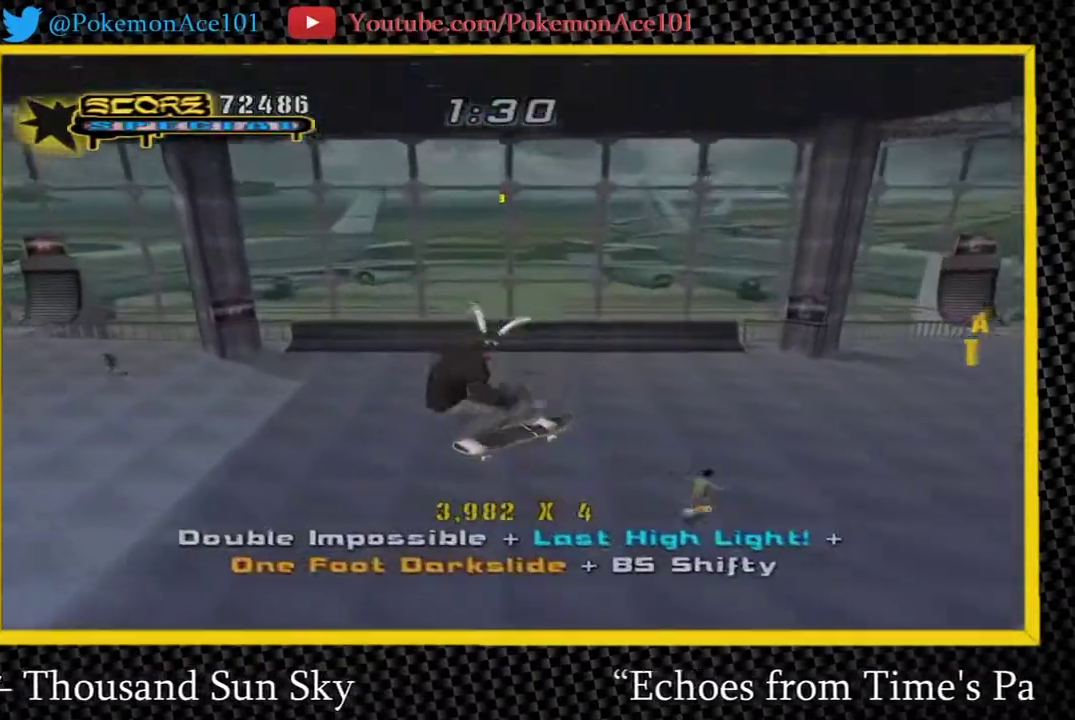
{"buttons": ["A", "Y"], "left_stick": "center", "right_stick": "center", "events": [[167, "left_stick", "left"], [233, "left_stick", "right"], [300, "left_stick", "center"], [400, "Y", "down"]]}
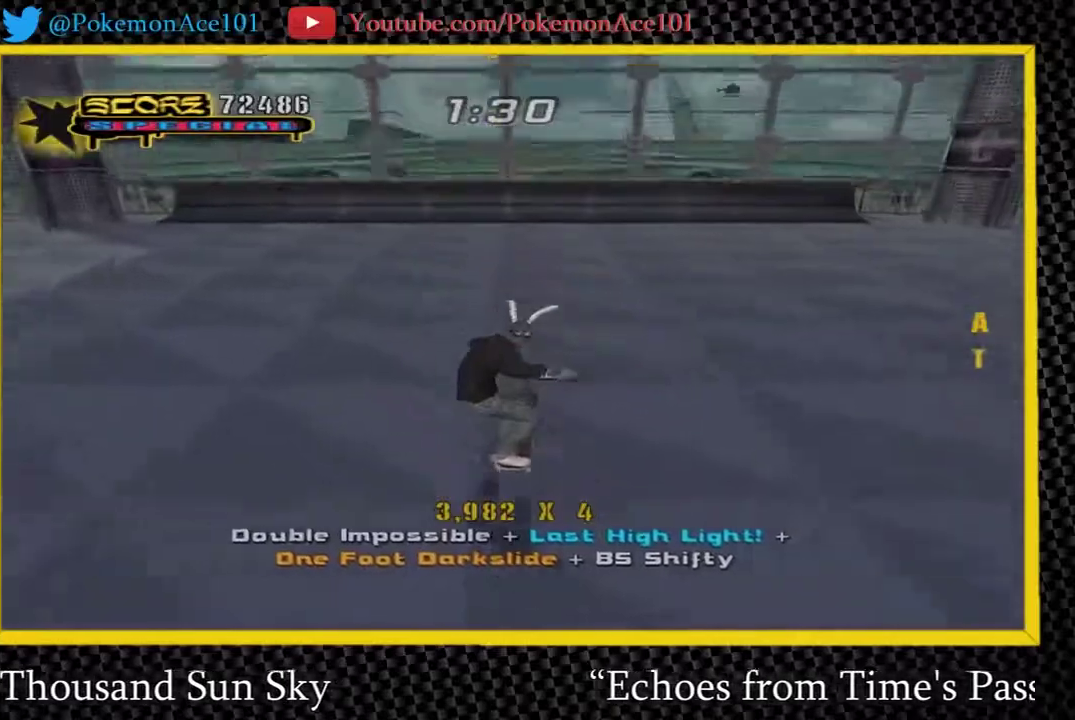
{"buttons": ["A"], "left_stick": "up-right", "right_stick": "center", "events": [[167, "Y", "up"], [483, "left_stick", "up-right"]]}
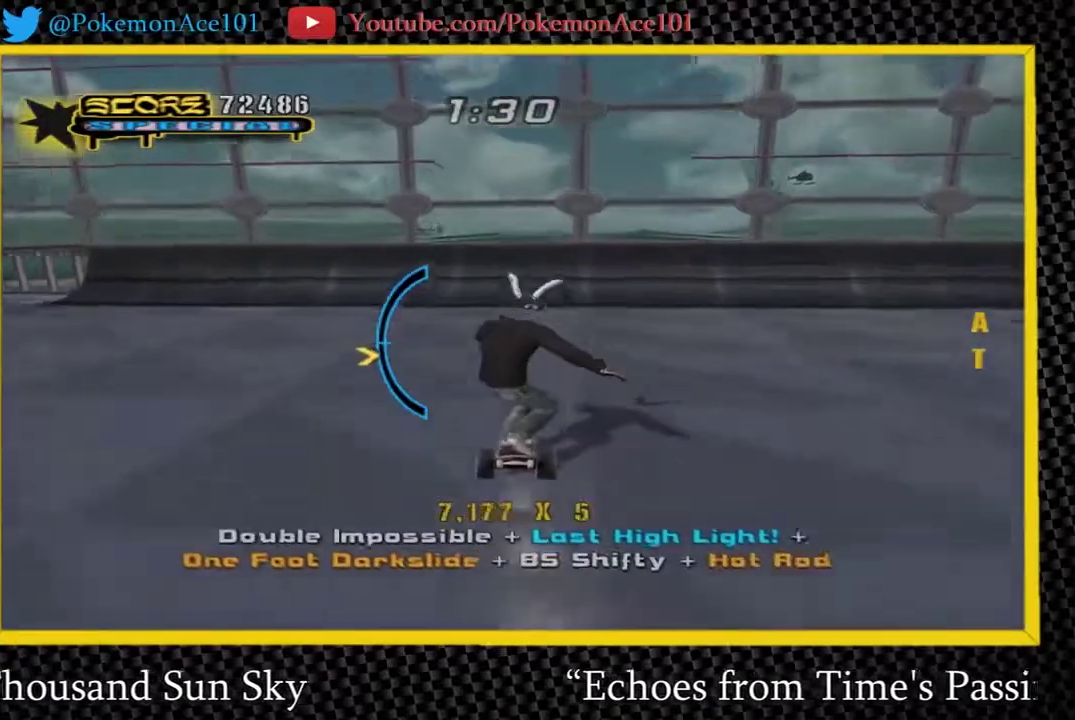
{"buttons": ["A"], "left_stick": "center", "right_stick": "center", "events": [[50, "left_stick", "center"]]}
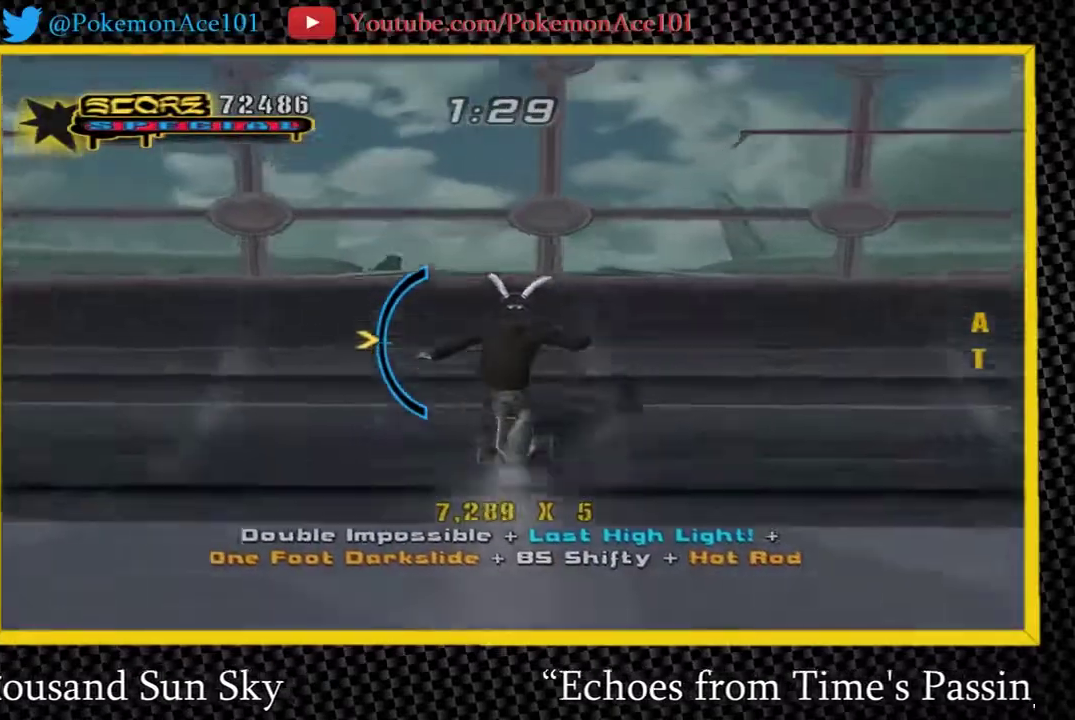
{"buttons": [], "left_stick": "up", "right_stick": "center", "events": [[17, "left_stick", "up"], [83, "B", "down"], [167, "B", "up"], [333, "A", "up"]]}
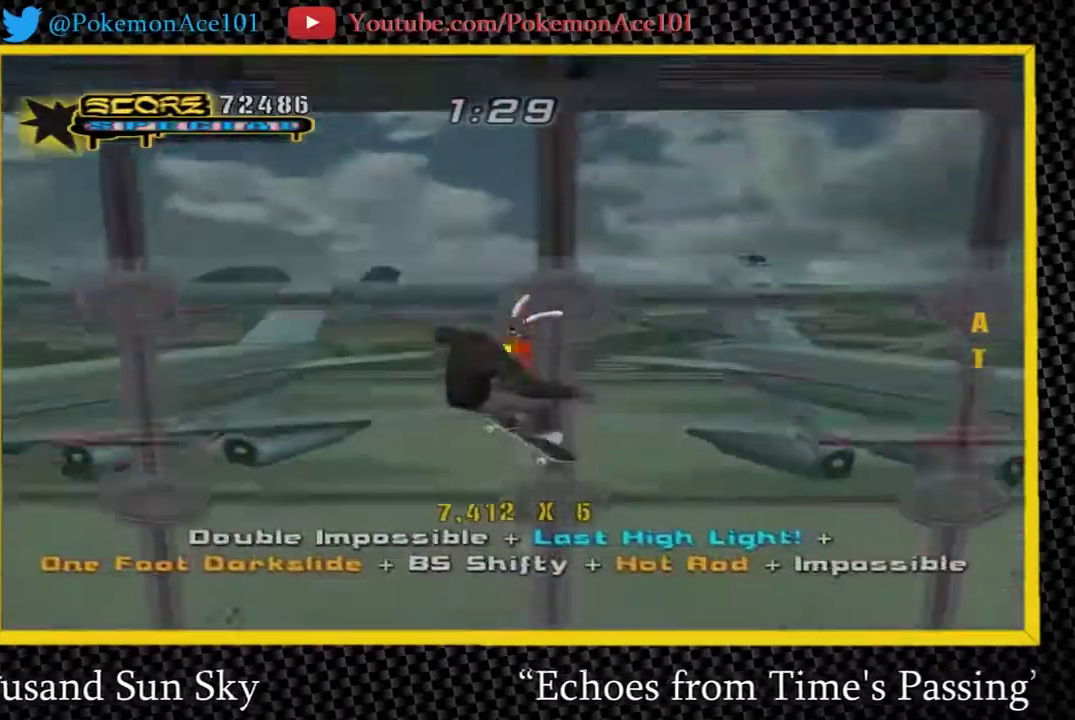
{"buttons": [], "left_stick": "down", "right_stick": "left", "events": [[67, "left_stick", "center"], [367, "left_stick", "down"], [400, "right_stick", "left"]]}
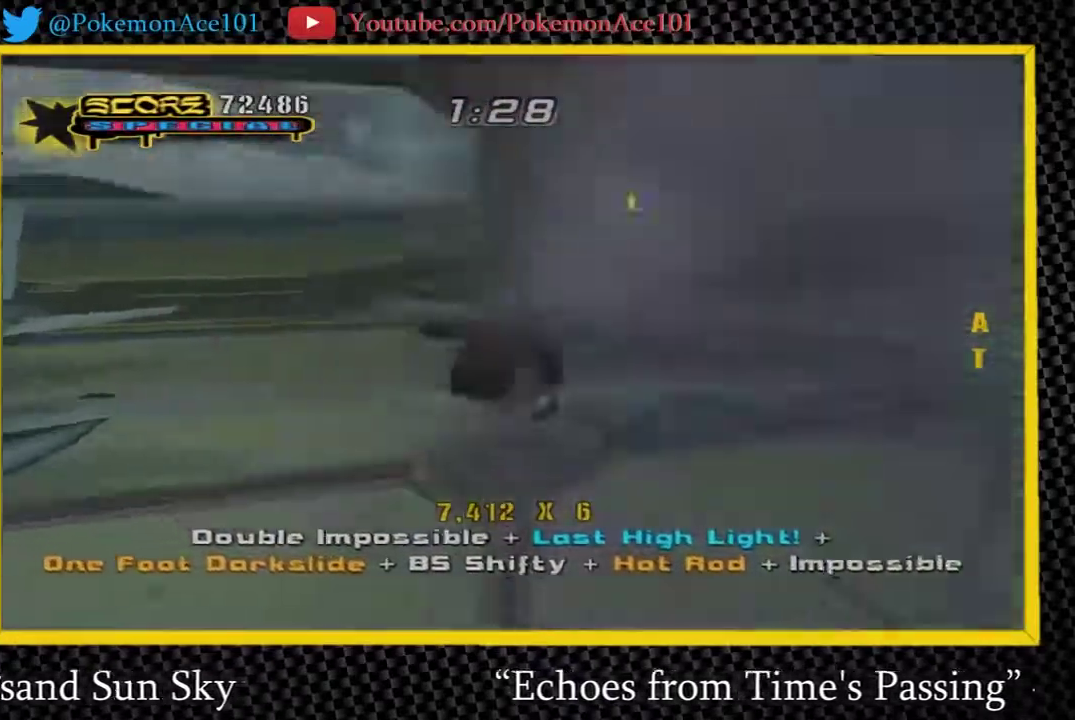
{"buttons": [], "left_stick": "down-right", "right_stick": "left", "events": [[183, "left_stick", "down-right"]]}
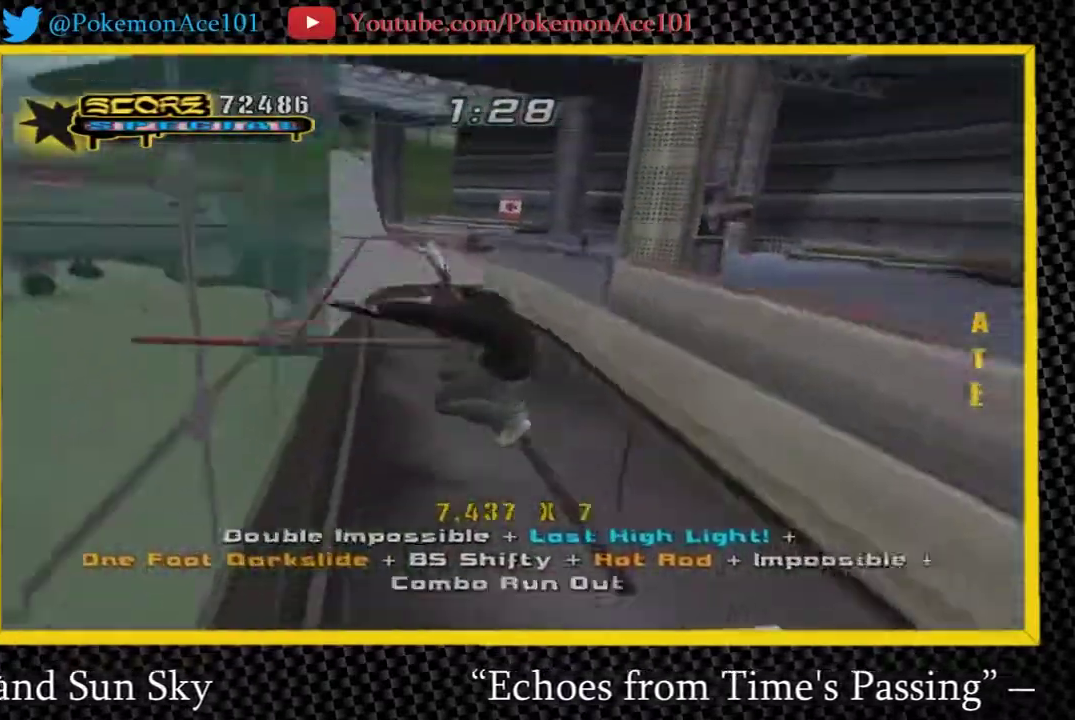
{"buttons": [], "left_stick": "right", "right_stick": "left", "events": [[117, "left_stick", "right"]]}
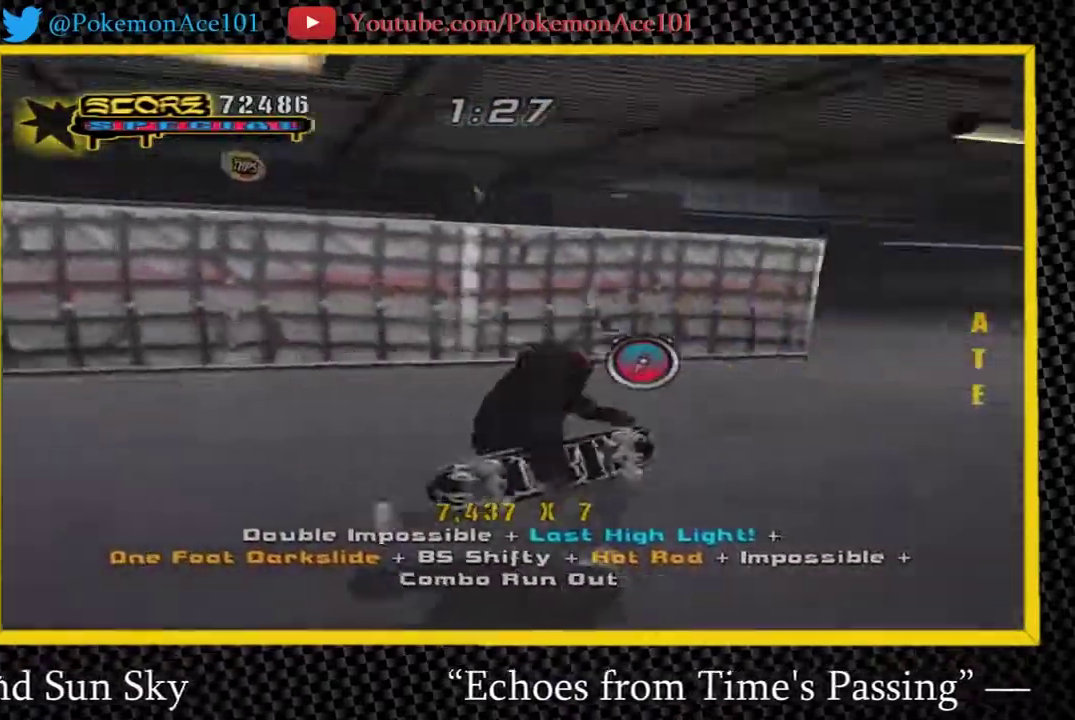
{"buttons": ["A"], "left_stick": "up-left", "right_stick": "center", "events": [[33, "left_stick", "up-right"], [100, "right_stick", "center"], [200, "left_stick", "up"], [267, "left_stick", "up-left"], [467, "A", "down"]]}
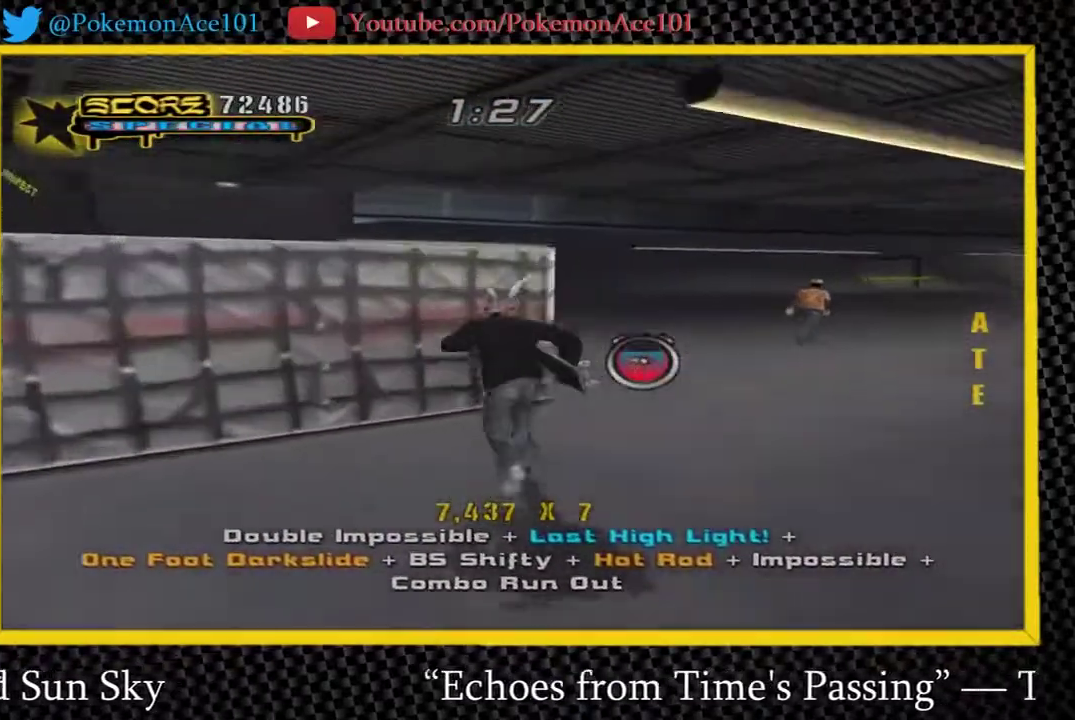
{"buttons": ["A"], "left_stick": "center", "right_stick": "center", "events": [[67, "left_stick", "left"], [133, "A", "up"], [183, "Y", "down"], [317, "left_stick", "center"], [450, "A", "down"], [483, "Y", "up"]]}
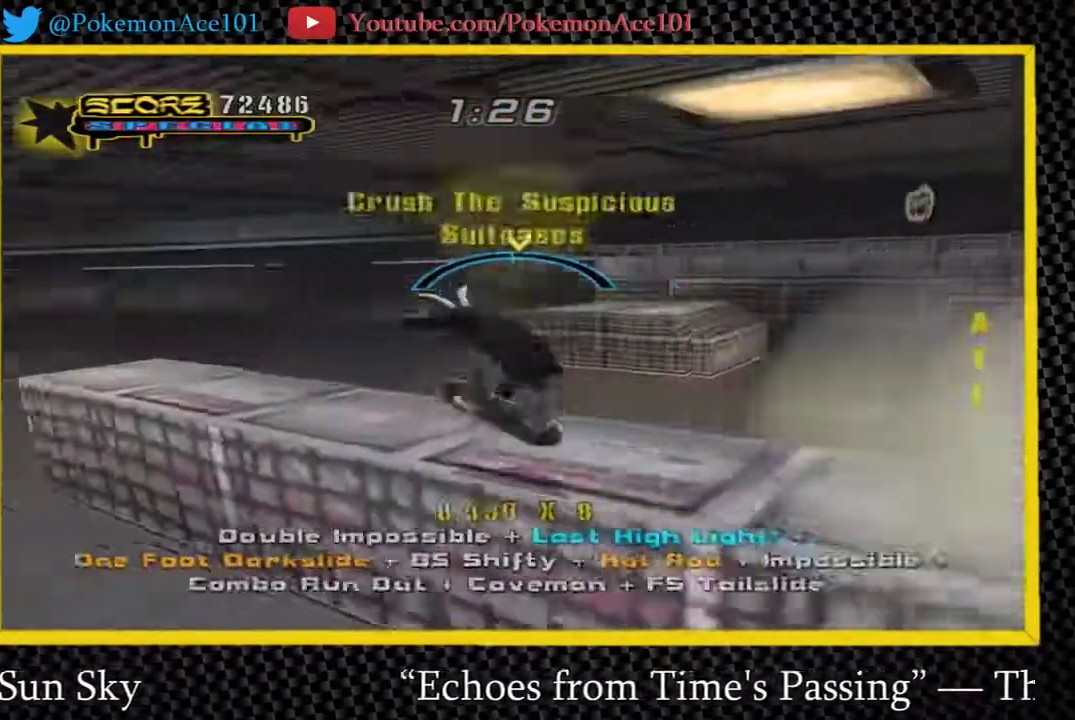
{"buttons": [], "left_stick": "center", "right_stick": "center", "events": [[83, "left_stick", "up"], [117, "A", "up"], [117, "B", "down"], [150, "left_stick", "center"], [250, "B", "up"]]}
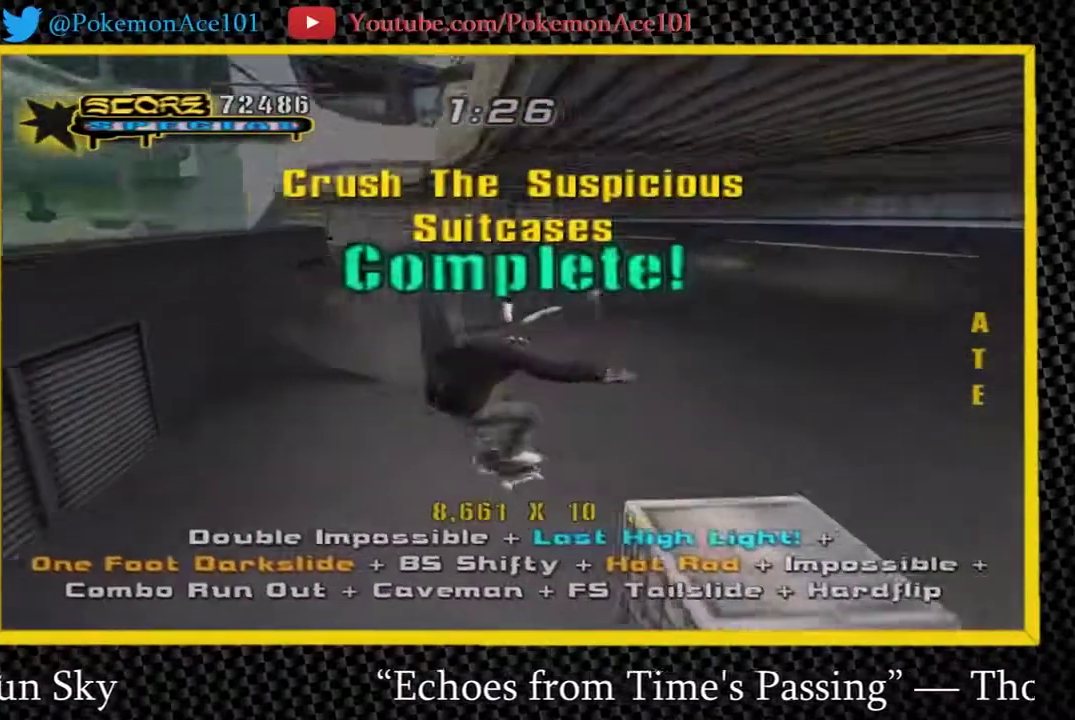
{"buttons": ["A"], "left_stick": "right", "right_stick": "center", "events": [[467, "A", "down"], [500, "left_stick", "right"]]}
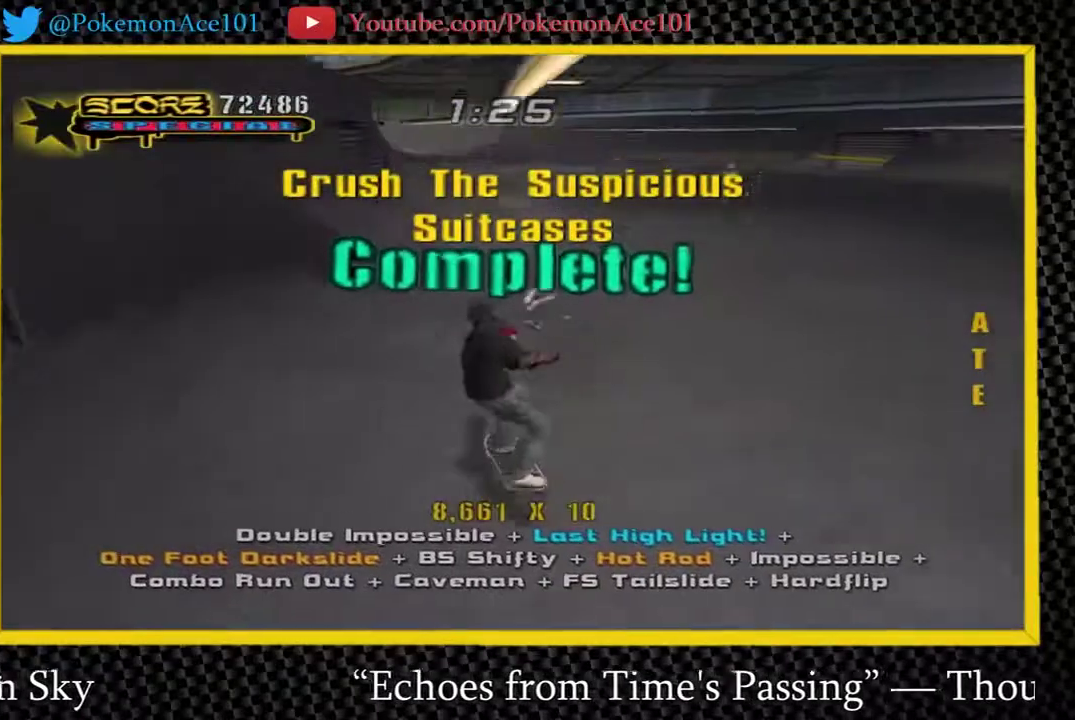
{"buttons": ["A"], "left_stick": "down-left", "right_stick": "center", "events": [[200, "left_stick", "up-right"], [267, "left_stick", "center"], [350, "left_stick", "down-left"]]}
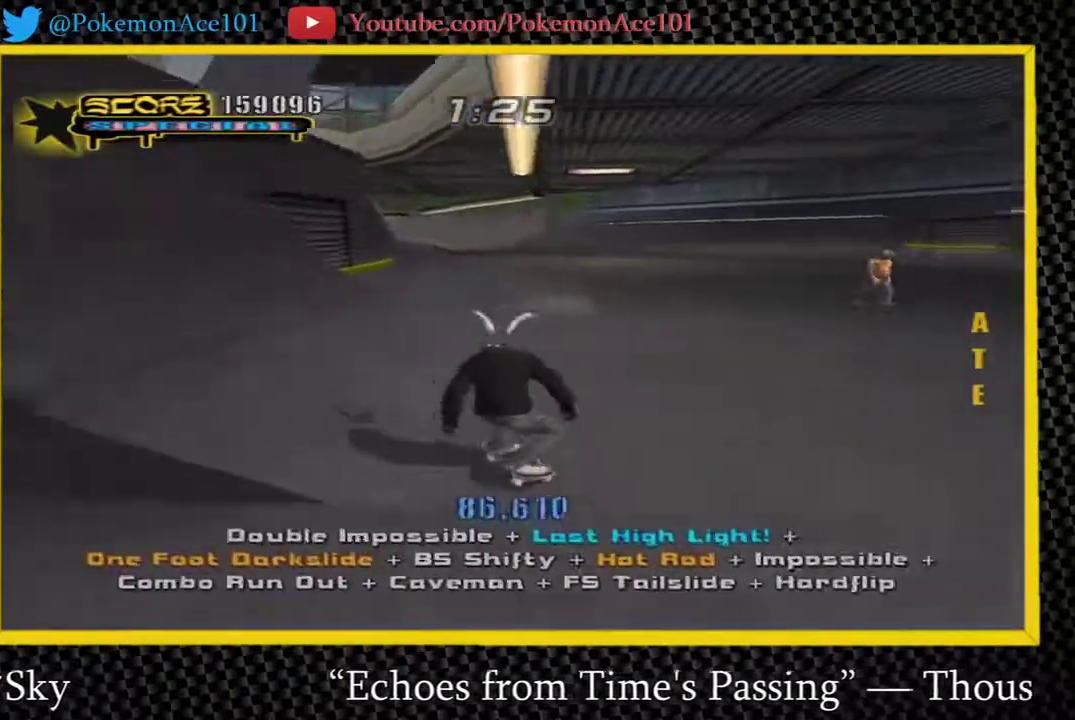
{"buttons": ["A"], "left_stick": "center", "right_stick": "center", "events": [[150, "left_stick", "up-left"], [283, "left_stick", "center"]]}
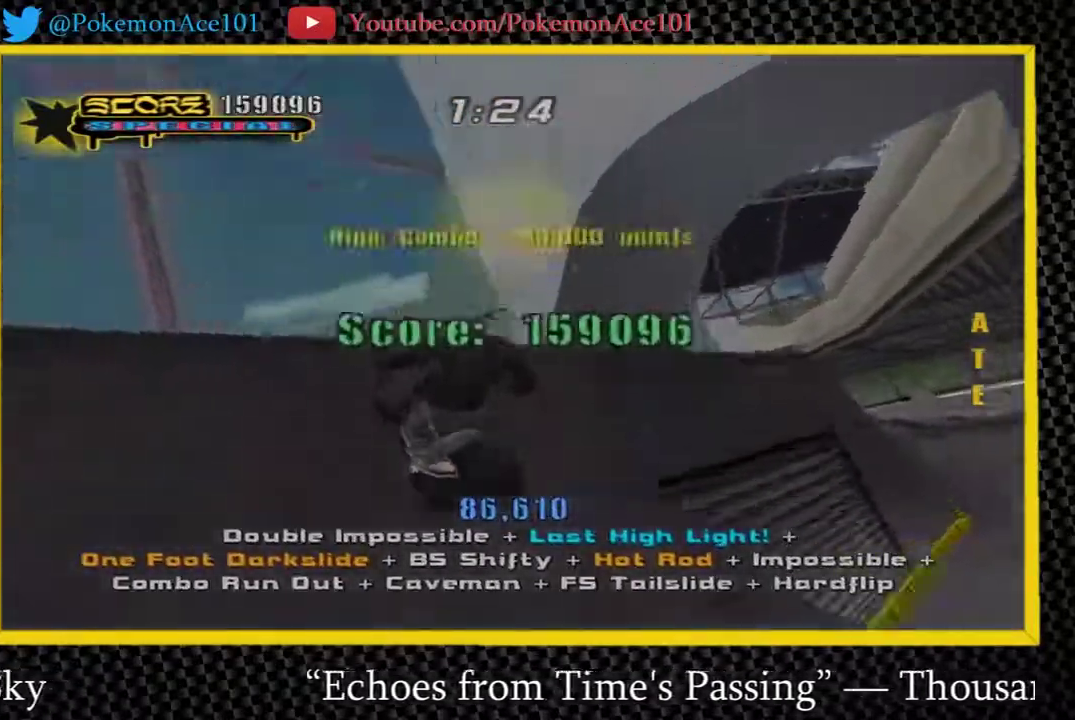
{"buttons": [], "left_stick": "right", "right_stick": "center", "events": [[83, "B", "down"], [167, "A", "up"], [167, "B", "up"], [233, "A", "down"], [300, "A", "up"], [367, "left_stick", "down-right"], [467, "left_stick", "right"]]}
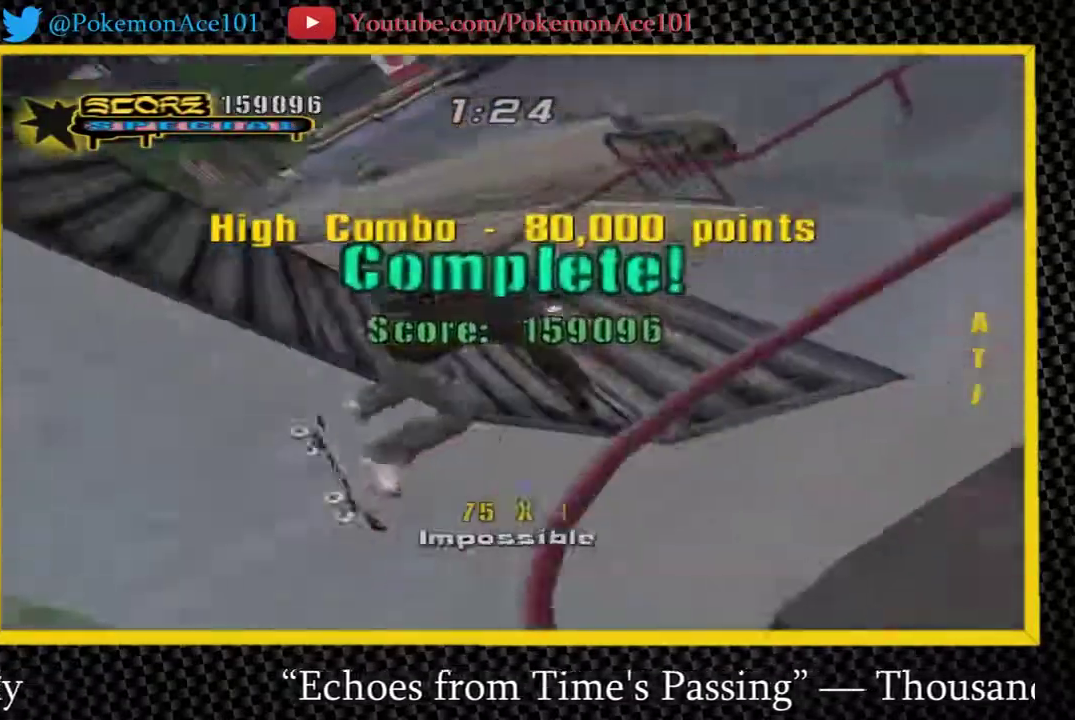
{"buttons": [], "left_stick": "up", "right_stick": "center", "events": [[33, "left_stick", "up-right"], [467, "left_stick", "up"]]}
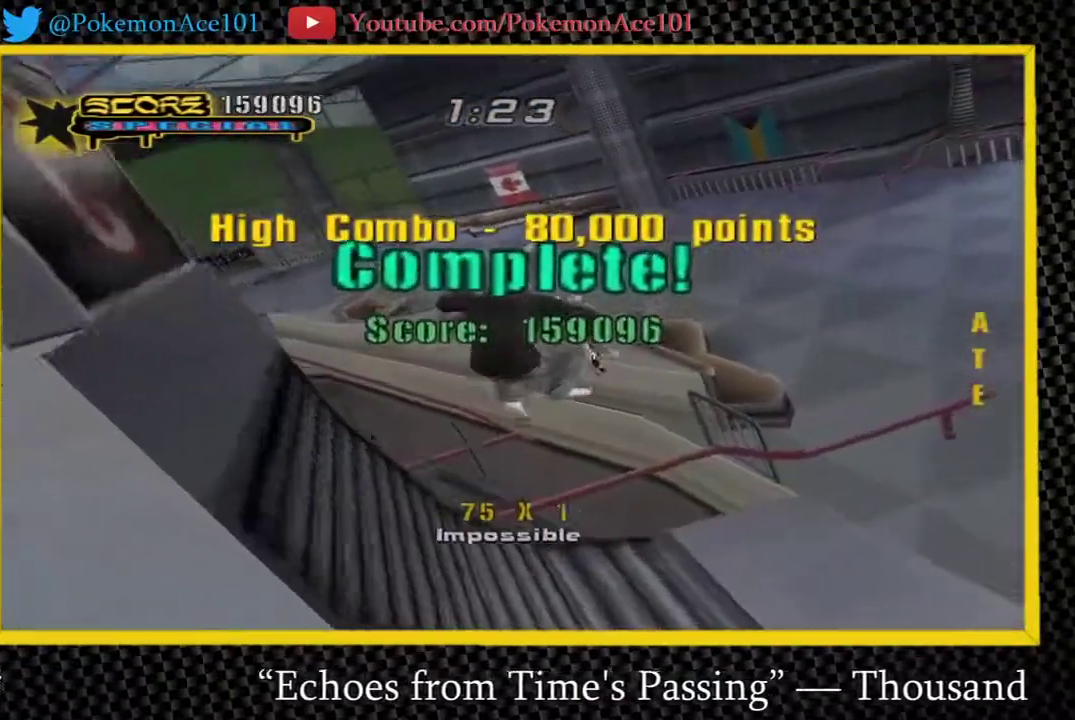
{"buttons": [], "left_stick": "up-right", "right_stick": "center", "events": [[200, "left_stick", "up-right"], [200, "right_stick", "left"], [433, "right_stick", "center"]]}
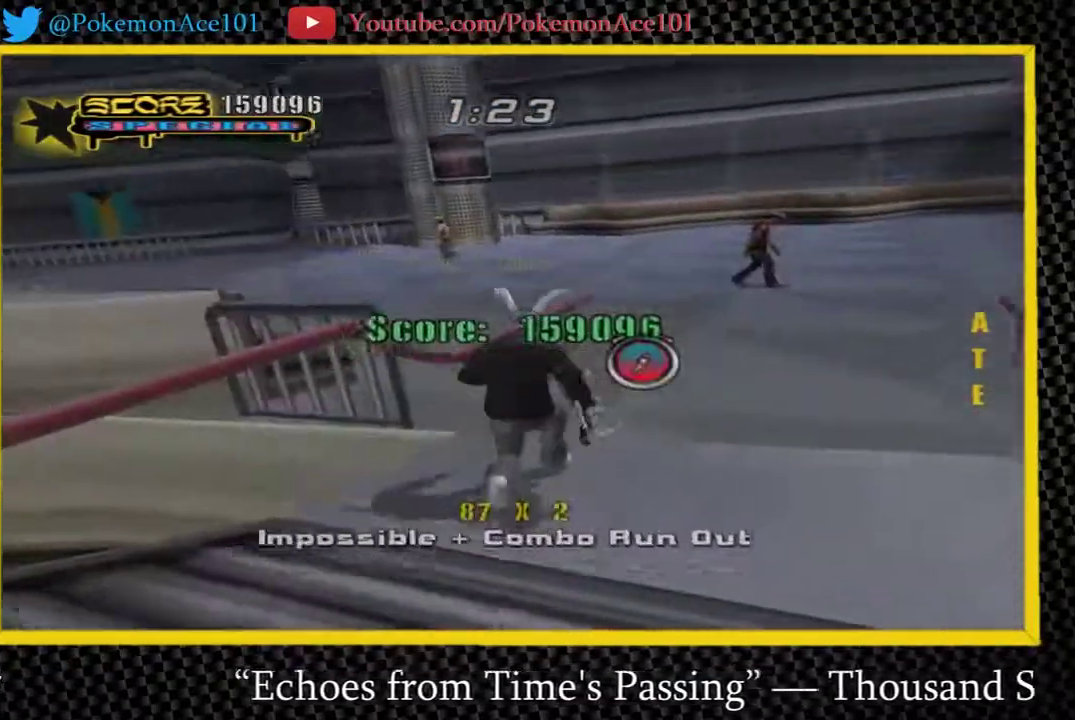
{"buttons": ["A", "Y"], "left_stick": "down-left", "right_stick": "center", "events": [[33, "left_stick", "up"], [100, "A", "down"], [267, "left_stick", "down-left"], [333, "left_stick", "center"], [483, "Y", "down"], [483, "left_stick", "down-left"]]}
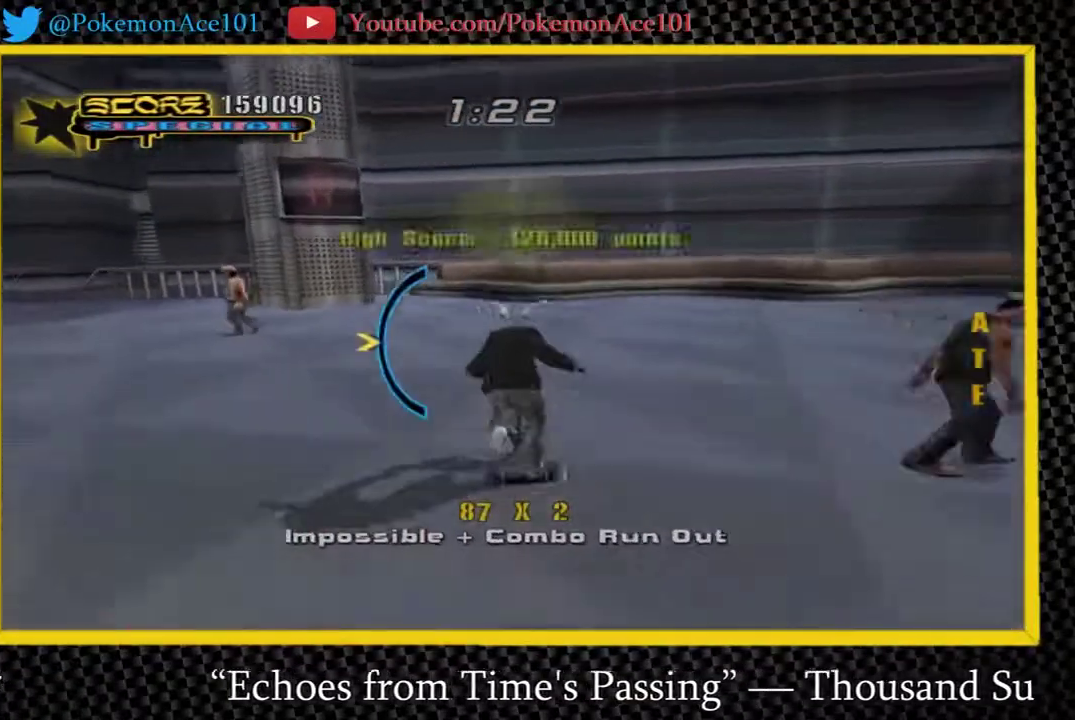
{"buttons": ["A"], "left_stick": "up", "right_stick": "center"}
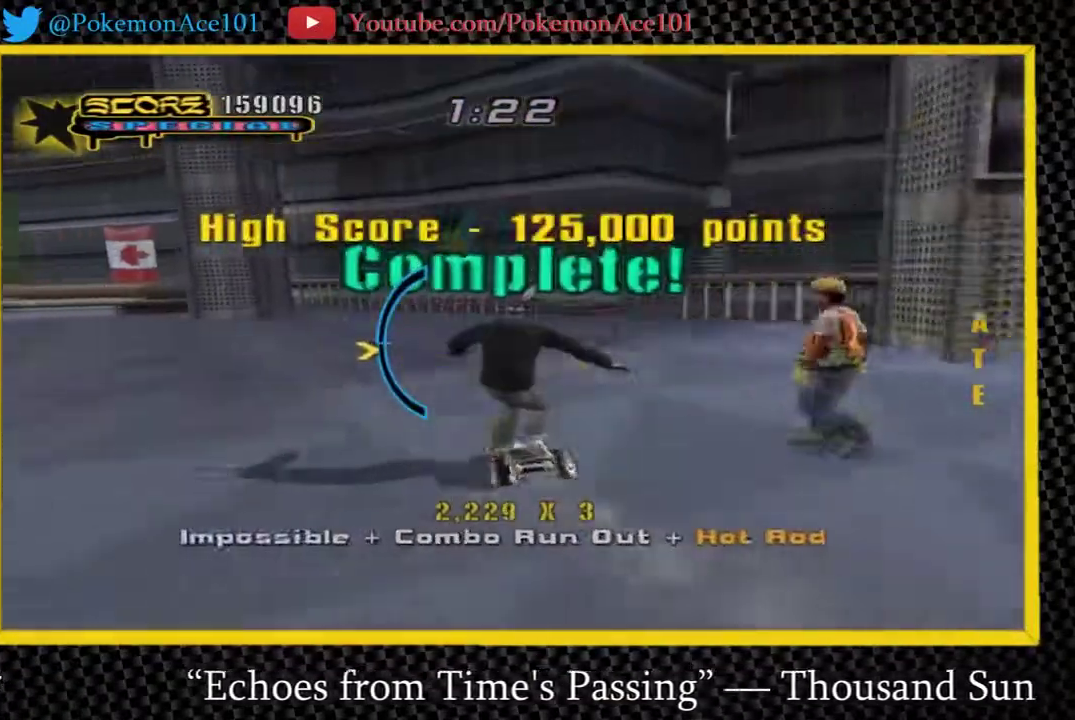
{"buttons": ["A"], "left_stick": "right", "right_stick": "center"}
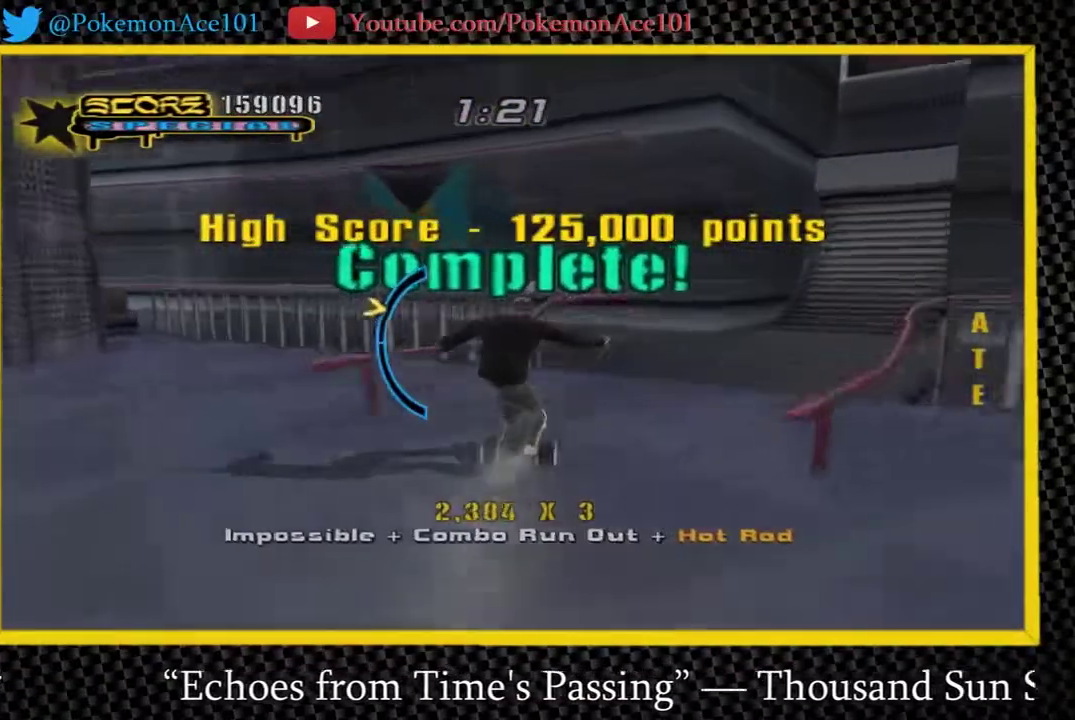
{"buttons": ["A"], "left_stick": "center", "right_stick": "center", "events": [[33, "A", "up"], [33, "left_stick", "center"], [200, "Y", "down"], [500, "A", "down"], [500, "Y", "up"]]}
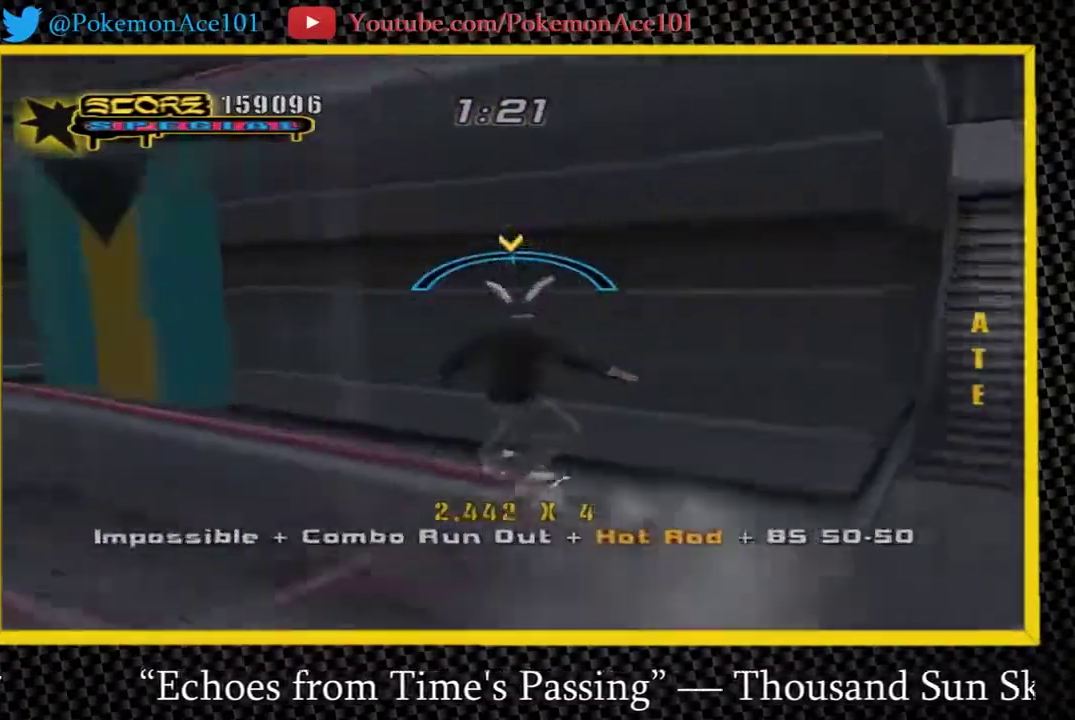
{"buttons": ["Y"], "left_stick": "center", "right_stick": "center", "events": [[117, "left_stick", "right"], [217, "A", "up"], [283, "Y", "down"], [283, "left_stick", "center"]]}
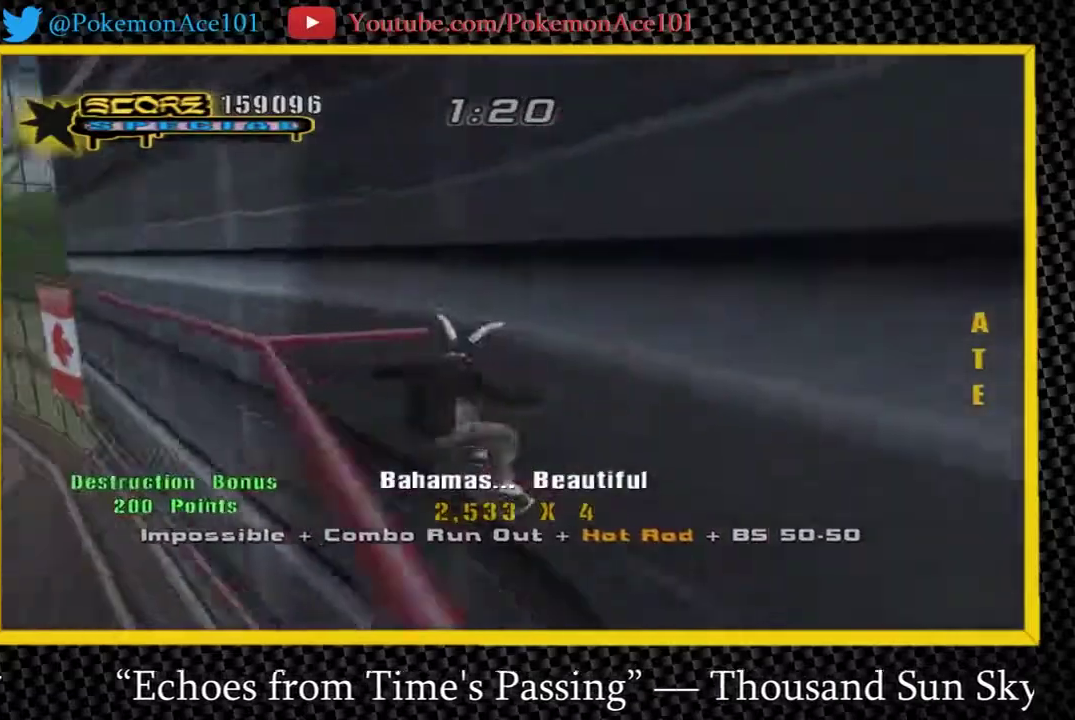
{"buttons": [], "left_stick": "up", "right_stick": "center"}
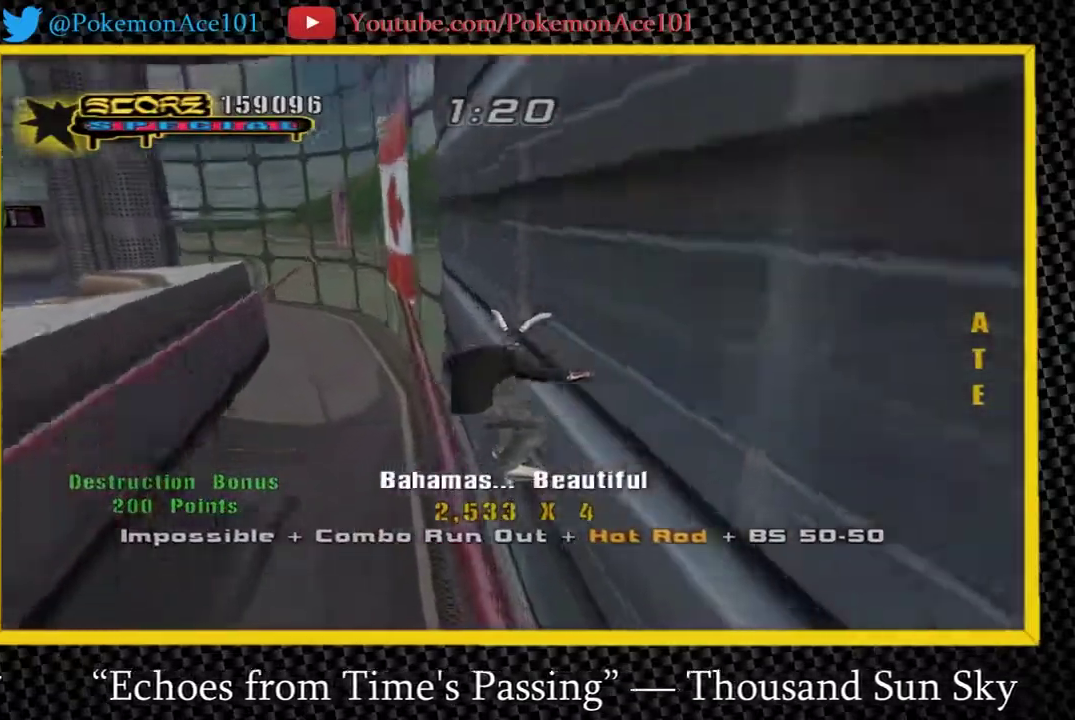
{"buttons": ["Y"], "left_stick": "center", "right_stick": "center"}
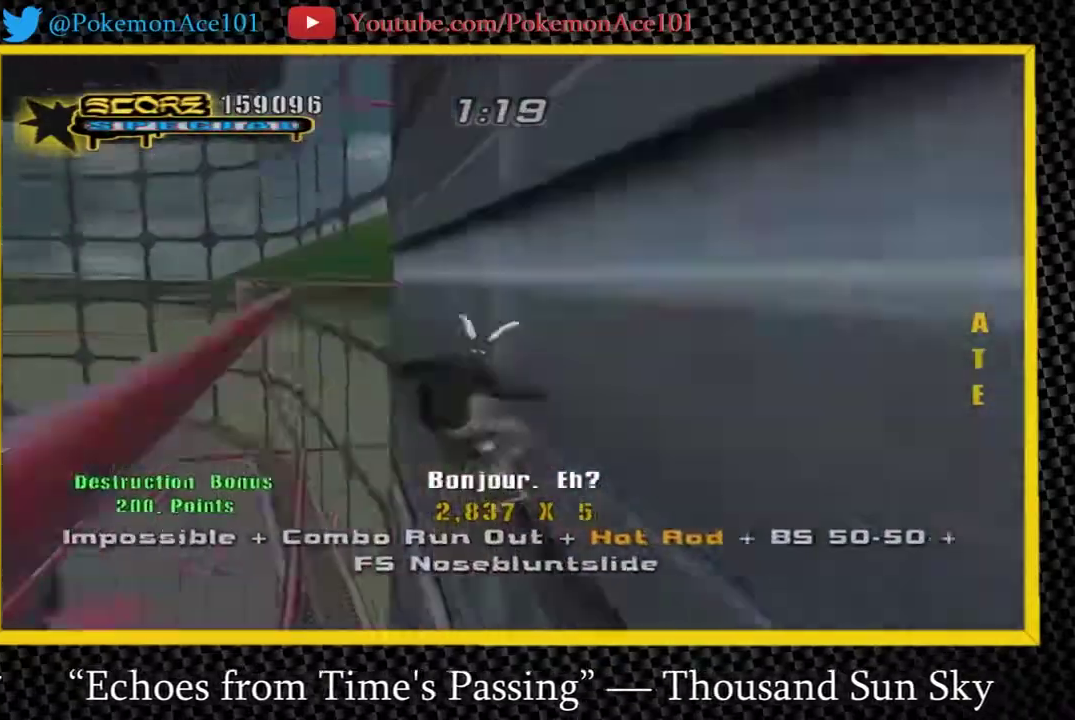
{"buttons": [], "left_stick": "up", "right_stick": "center", "events": [[167, "A", "down"], [200, "Y", "up"], [200, "left_stick", "up"], [283, "A", "up"], [317, "left_stick", "center"], [450, "left_stick", "up"]]}